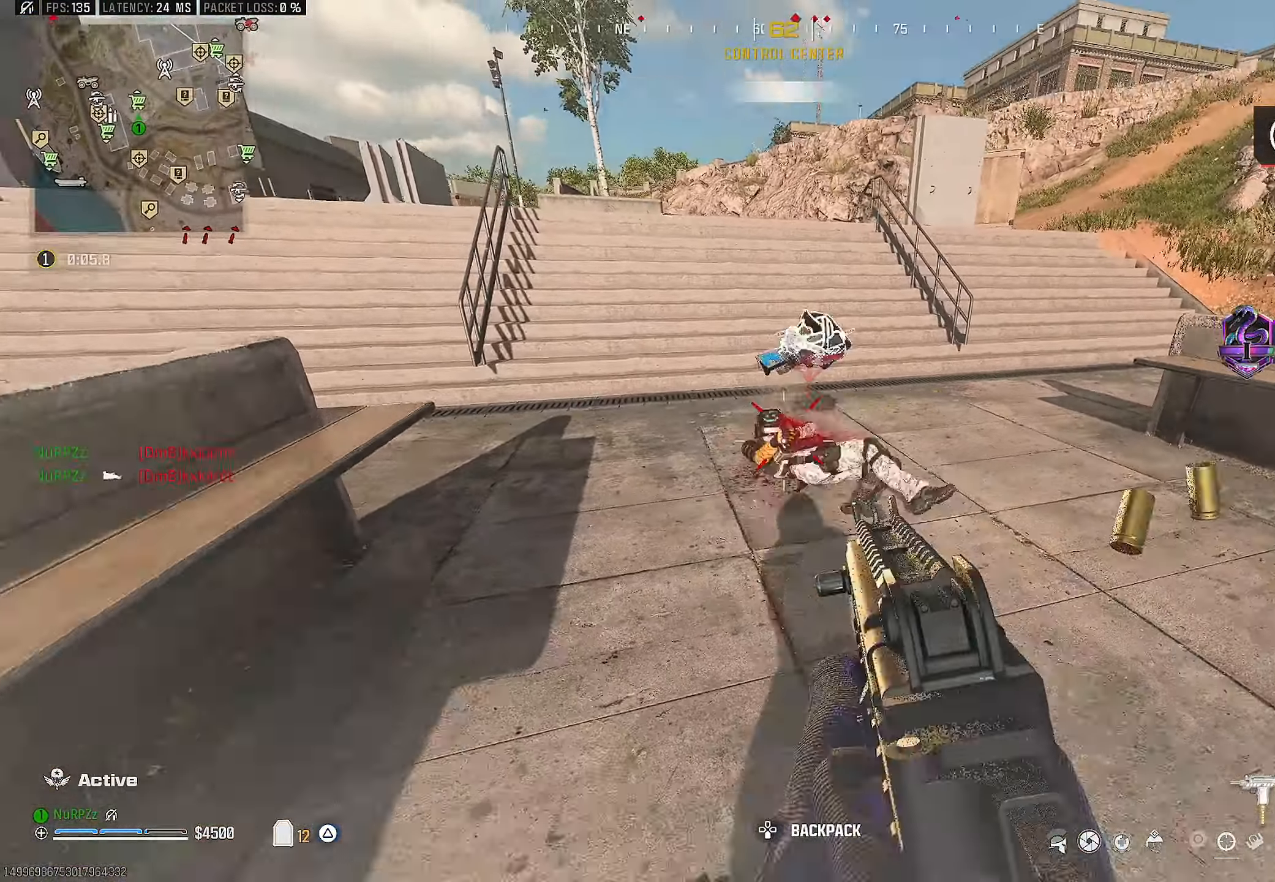
Gameplay with a controller (PlayStation layout); each line is a JSON object with the inputs held at the frame after it. "events" lists button and stick changes between this image and that frame as [ms after this image, input, new state], when the widget could be followed in between. Not read: HOME.
{"buttons": [], "left_stick": "up-right", "right_stick": "center", "events": [[133, "left_stick", "down-right"], [183, "R2", "up"], [233, "left_stick", "right"], [266, "TRIANGLE", "down"], [350, "TRIANGLE", "up"], [350, "left_stick", "up-right"], [400, "TRIANGLE", "down"], [483, "TRIANGLE", "up"]]}
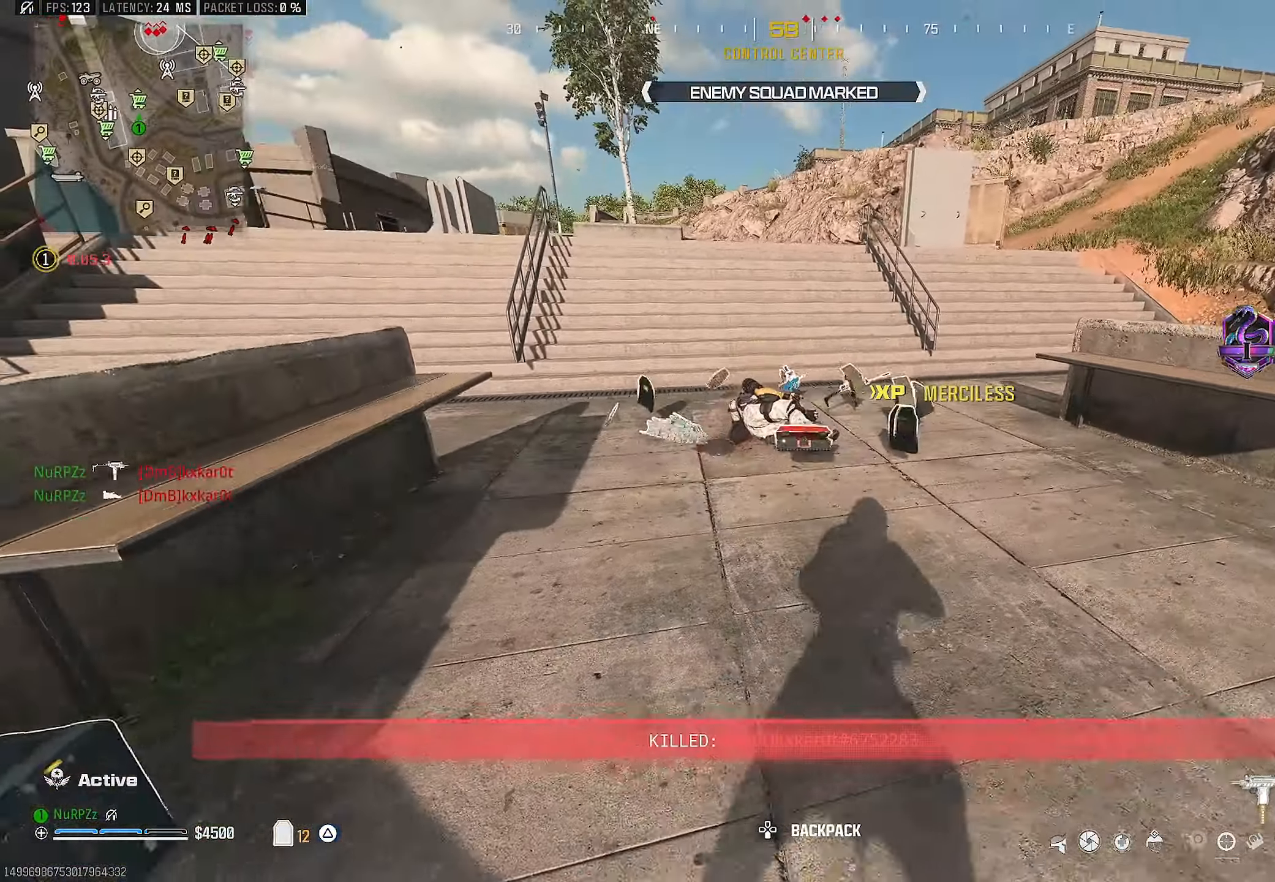
{"buttons": [], "left_stick": "up-left", "right_stick": "down", "events": [[50, "left_stick", "up"], [100, "L3", "down"], [183, "left_stick", "up-left"], [216, "L3", "up"], [316, "right_stick", "down"]]}
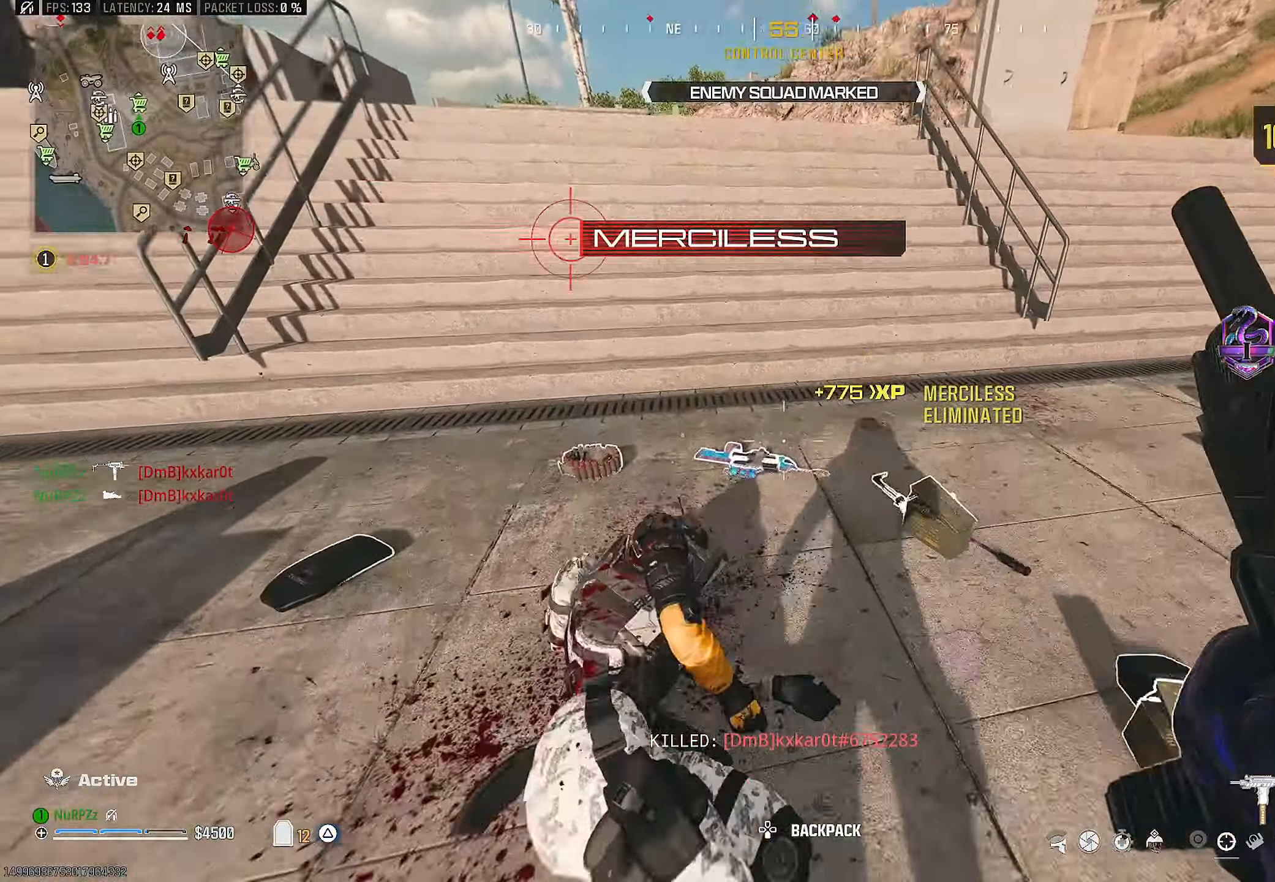
{"buttons": ["TRIANGLE"], "left_stick": "right", "right_stick": "center", "events": [[66, "SQUARE", "down"], [133, "SQUARE", "up"], [200, "SQUARE", "down"], [200, "right_stick", "down-right"], [250, "left_stick", "down-right"], [283, "SQUARE", "up"], [416, "left_stick", "right"], [433, "right_stick", "center"], [466, "TRIANGLE", "down"]]}
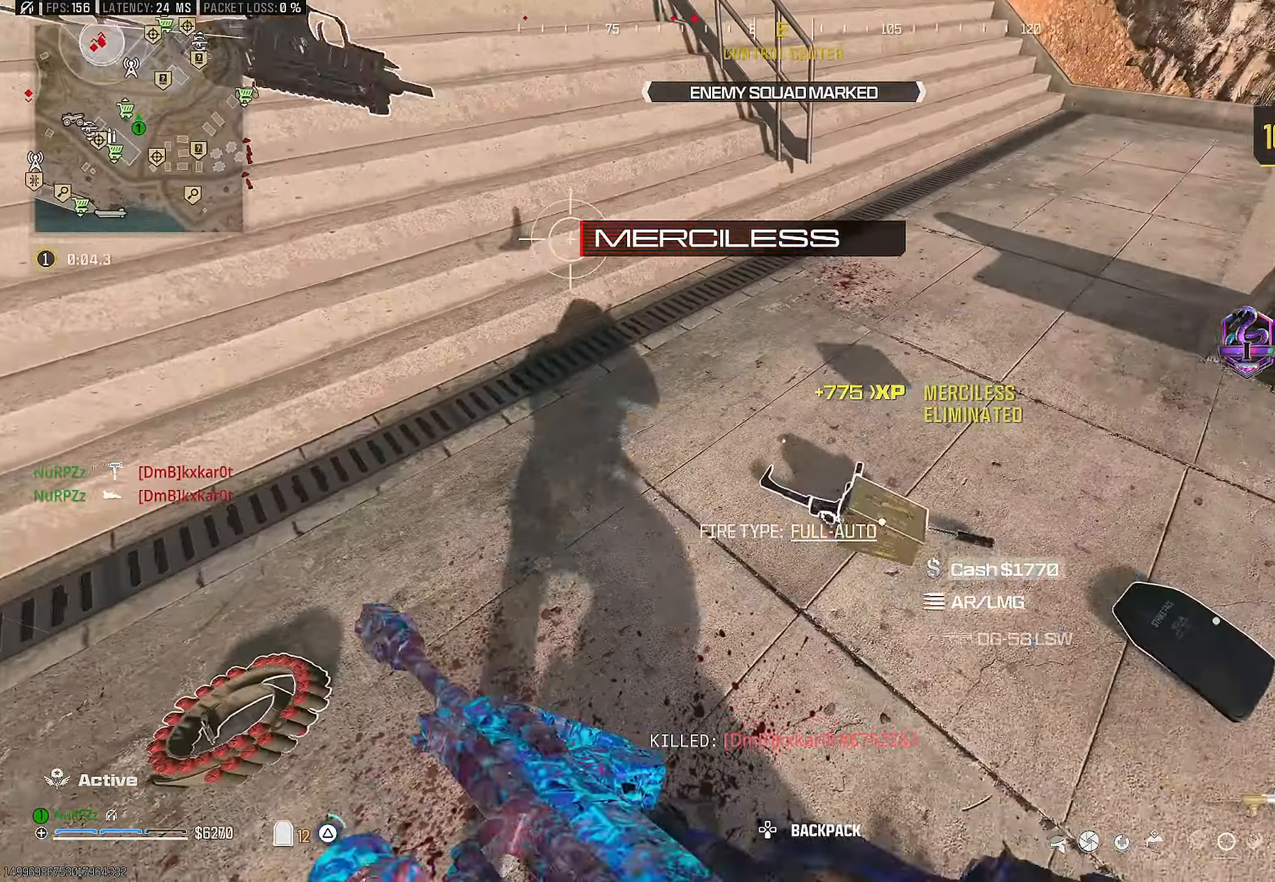
{"buttons": [], "left_stick": "down", "right_stick": "left", "events": [[33, "TRIANGLE", "up"], [133, "right_stick", "left"], [216, "SQUARE", "down"], [233, "right_stick", "center"], [250, "left_stick", "center"], [266, "SQUARE", "up"], [316, "right_stick", "left"], [400, "left_stick", "down"], [433, "right_stick", "up"], [500, "right_stick", "left"]]}
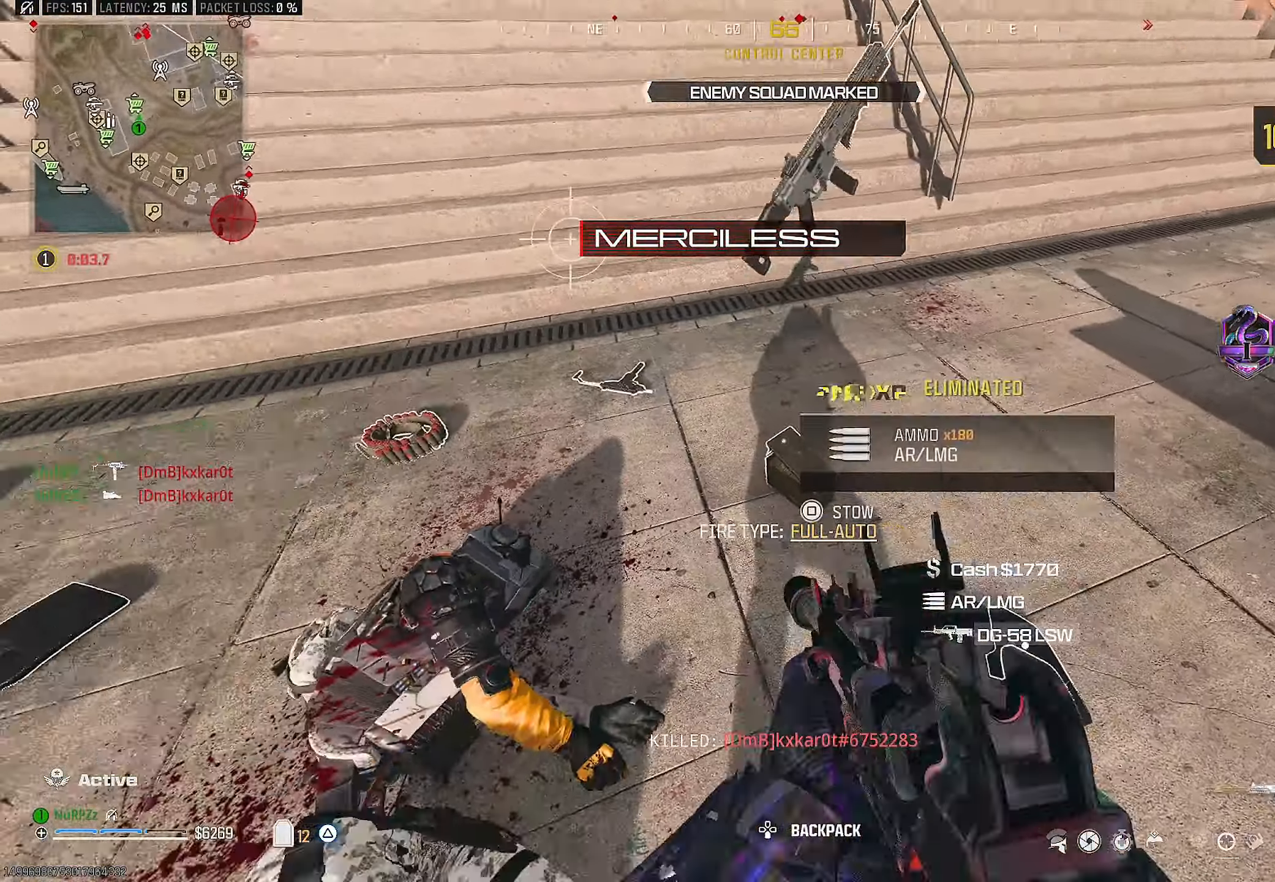
{"buttons": [], "left_stick": "up-left", "right_stick": "center", "events": [[50, "left_stick", "down-left"], [166, "left_stick", "left"], [183, "TRIANGLE", "down"], [233, "right_stick", "center"], [267, "TRIANGLE", "up"], [300, "left_stick", "up-left"], [333, "TRIANGLE", "down"], [350, "L3", "down"], [417, "TRIANGLE", "up"], [433, "L3", "up"]]}
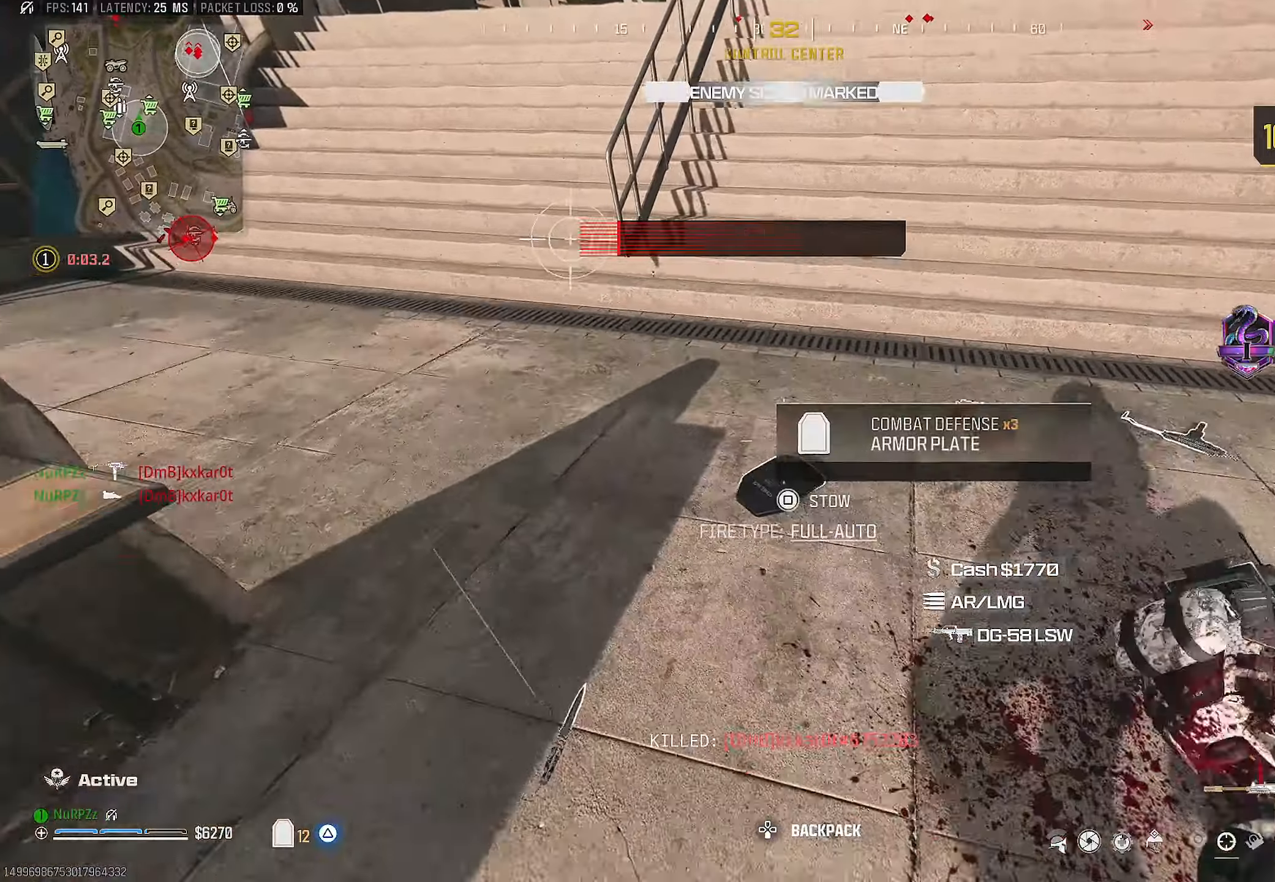
{"buttons": ["TRIANGLE"], "left_stick": "up-right", "right_stick": "center", "events": [[17, "SQUARE", "down"], [67, "right_stick", "up-right"], [117, "SQUARE", "up"], [133, "left_stick", "up"], [167, "right_stick", "up"], [333, "CROSS", "down"], [350, "right_stick", "center"], [417, "TRIANGLE", "down"], [450, "CROSS", "up"], [467, "left_stick", "up-right"]]}
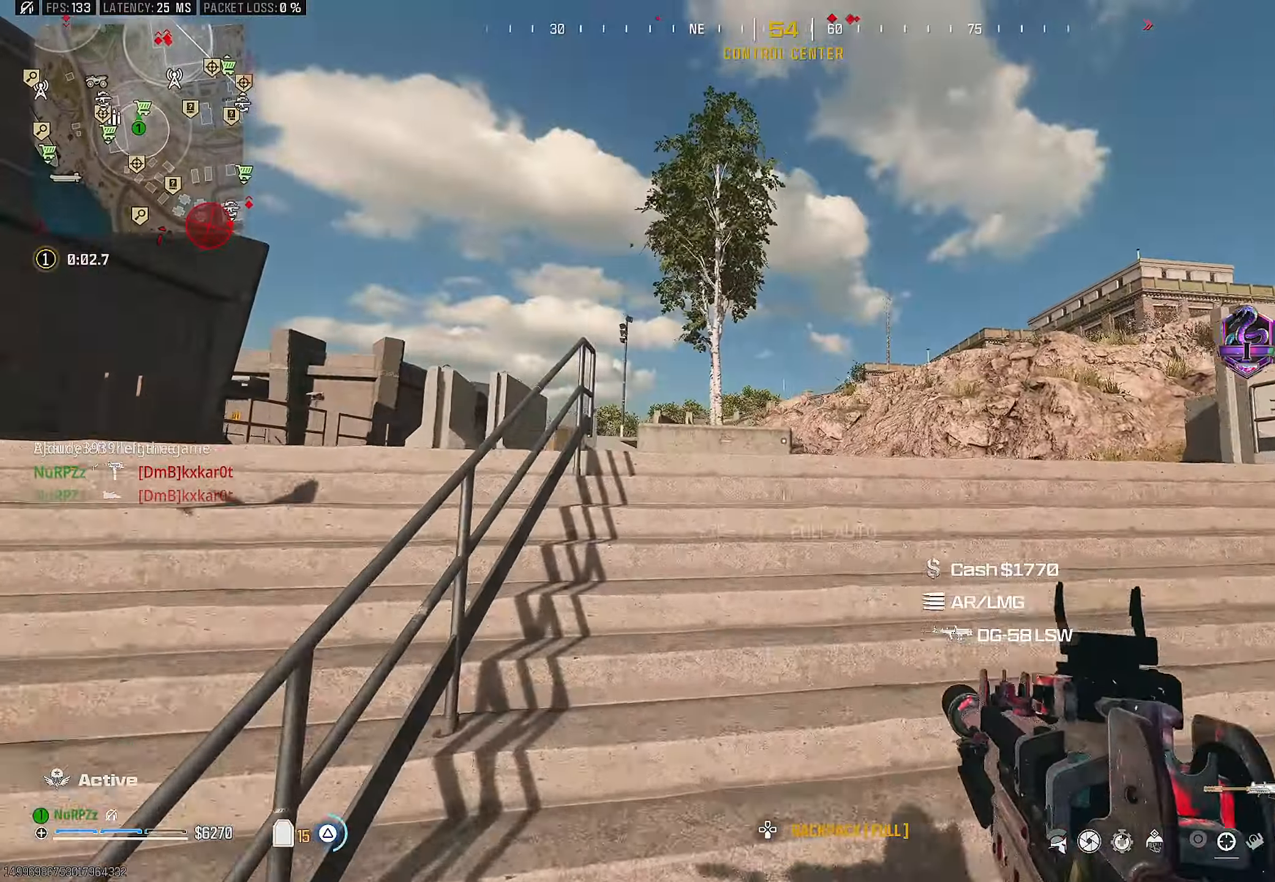
{"buttons": ["TRIANGLE"], "left_stick": "up", "right_stick": "center", "events": [[250, "left_stick", "up"], [300, "L3", "down"], [417, "L3", "up"]]}
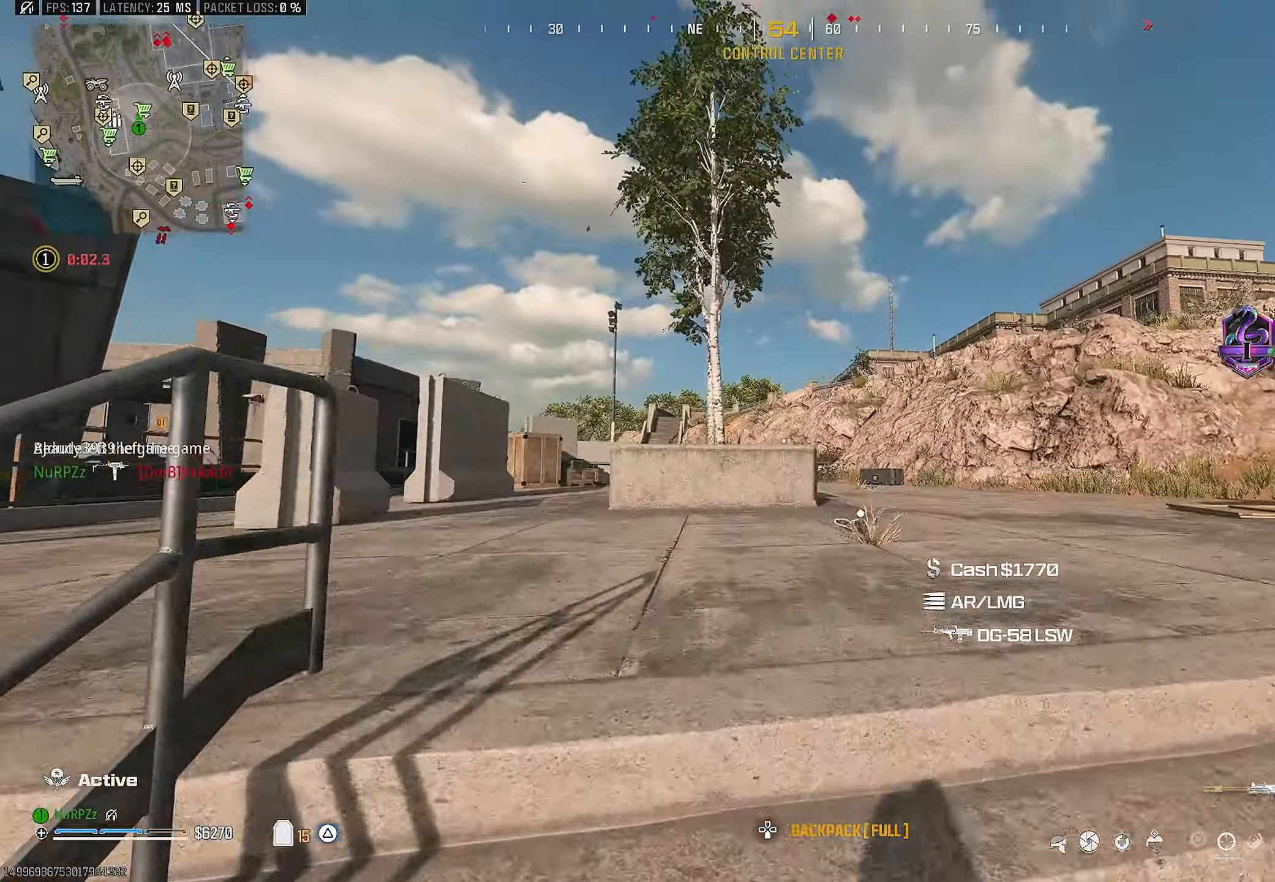
{"buttons": [], "left_stick": "up", "right_stick": "down-right", "events": [[67, "TRIANGLE", "up"], [167, "right_stick", "down"], [233, "R3", "down"], [333, "R3", "up"], [383, "right_stick", "down-right"]]}
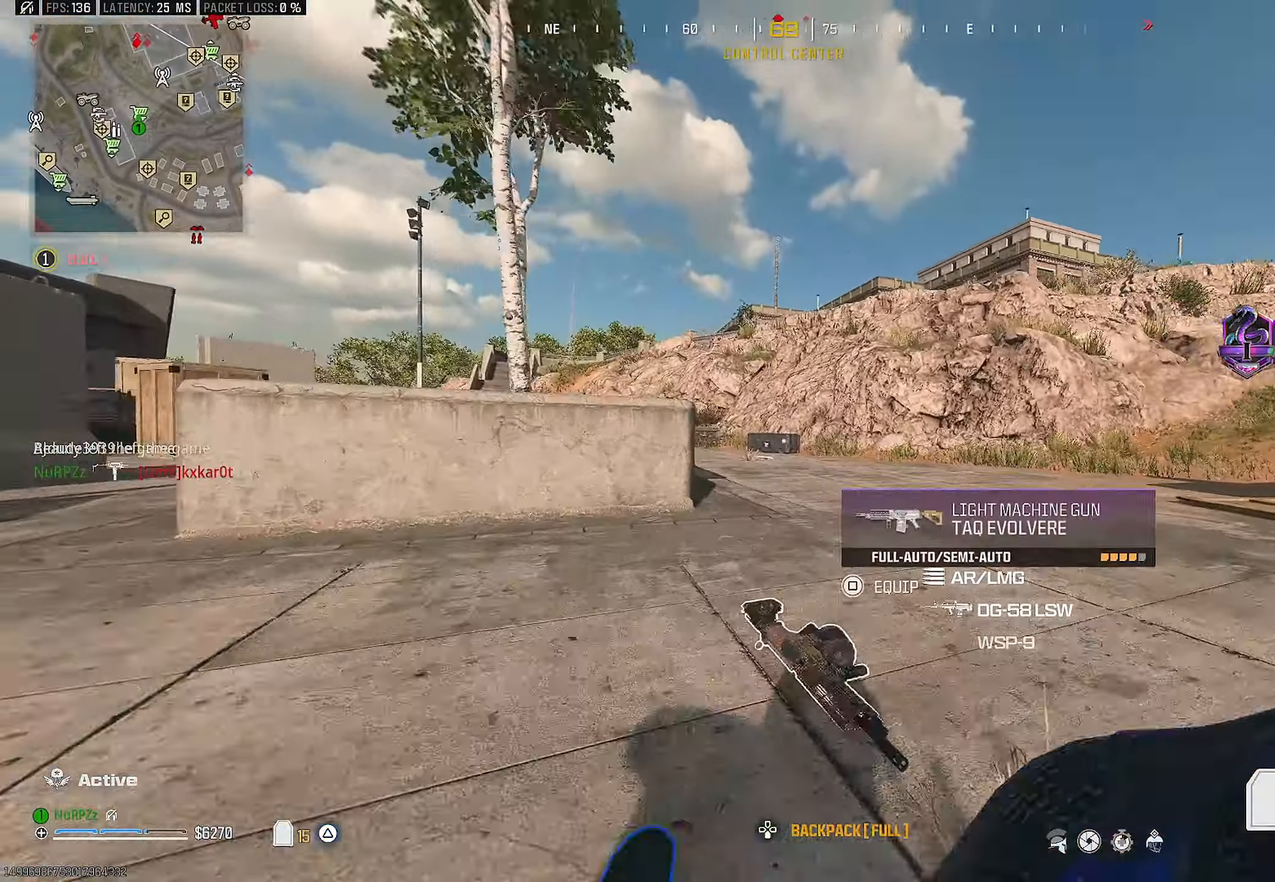
{"buttons": [], "left_stick": "up", "right_stick": "center", "events": [[50, "CROSS", "down"], [50, "right_stick", "center"], [83, "L3", "down"], [183, "CROSS", "up"], [183, "L3", "up"], [283, "L3", "down"], [383, "L3", "up"]]}
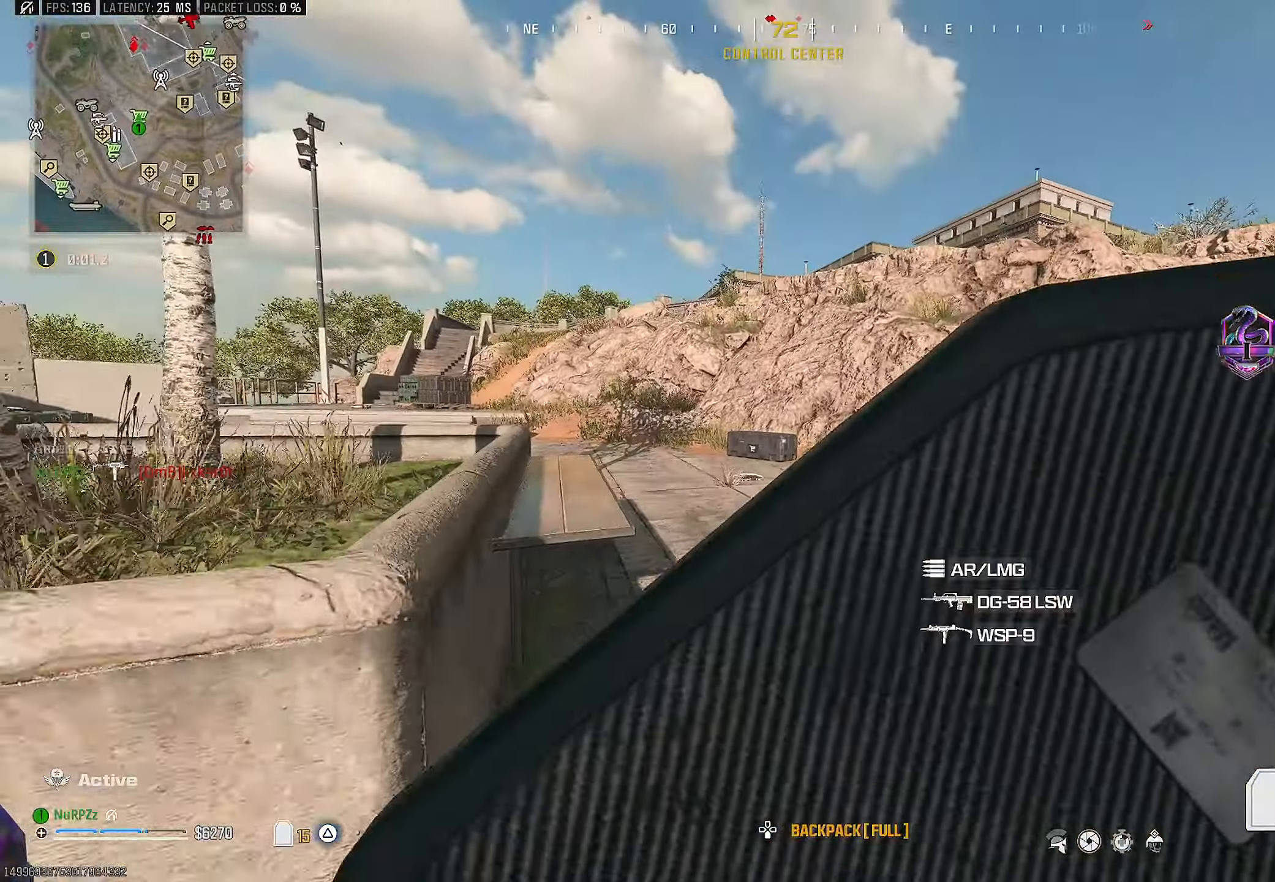
{"buttons": [], "left_stick": "up-left", "right_stick": "center", "events": [[433, "left_stick", "up-left"]]}
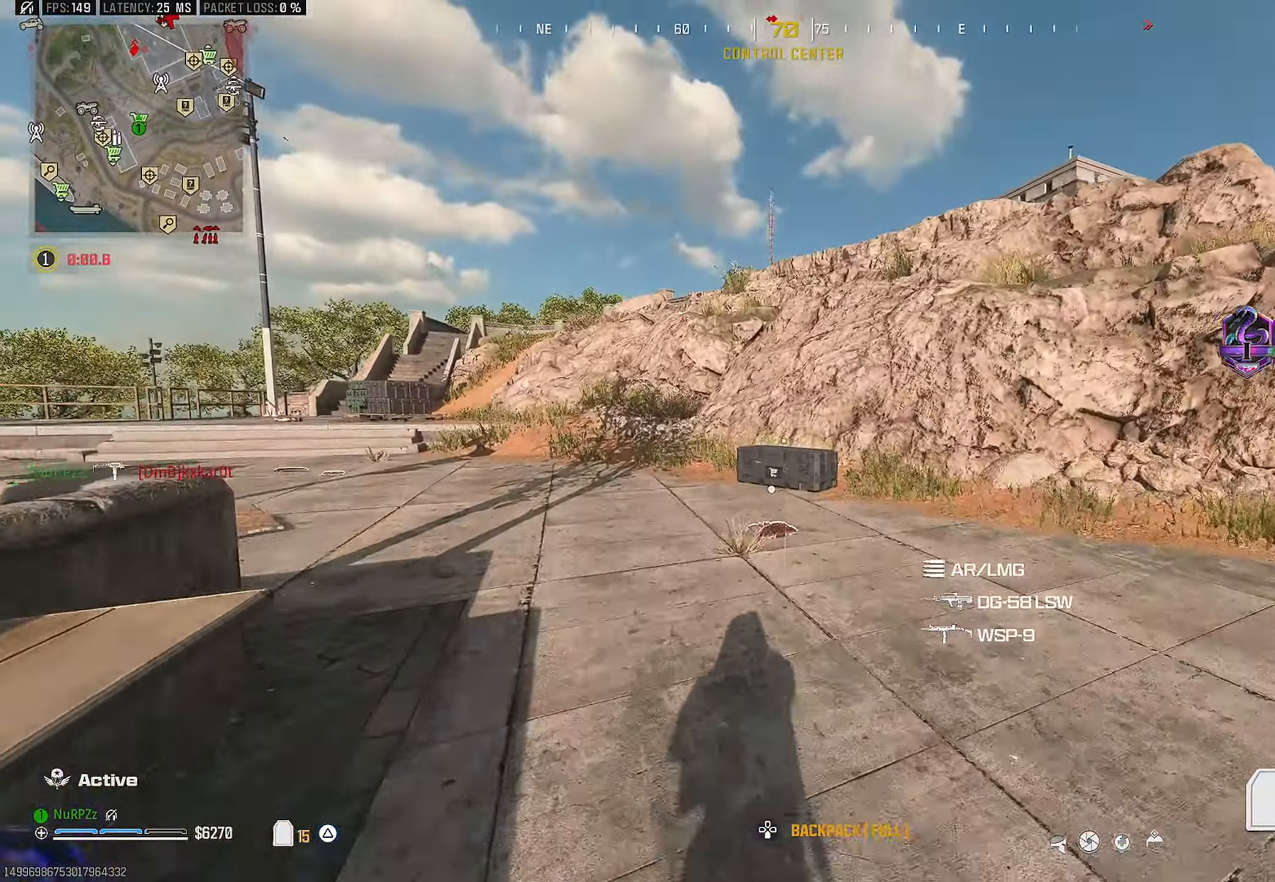
{"buttons": [], "left_stick": "up-left", "right_stick": "right", "events": [[117, "right_stick", "left"], [167, "L3", "down"], [317, "L3", "up"], [350, "right_stick", "center"], [383, "SQUARE", "down"], [450, "SQUARE", "up"], [500, "right_stick", "right"]]}
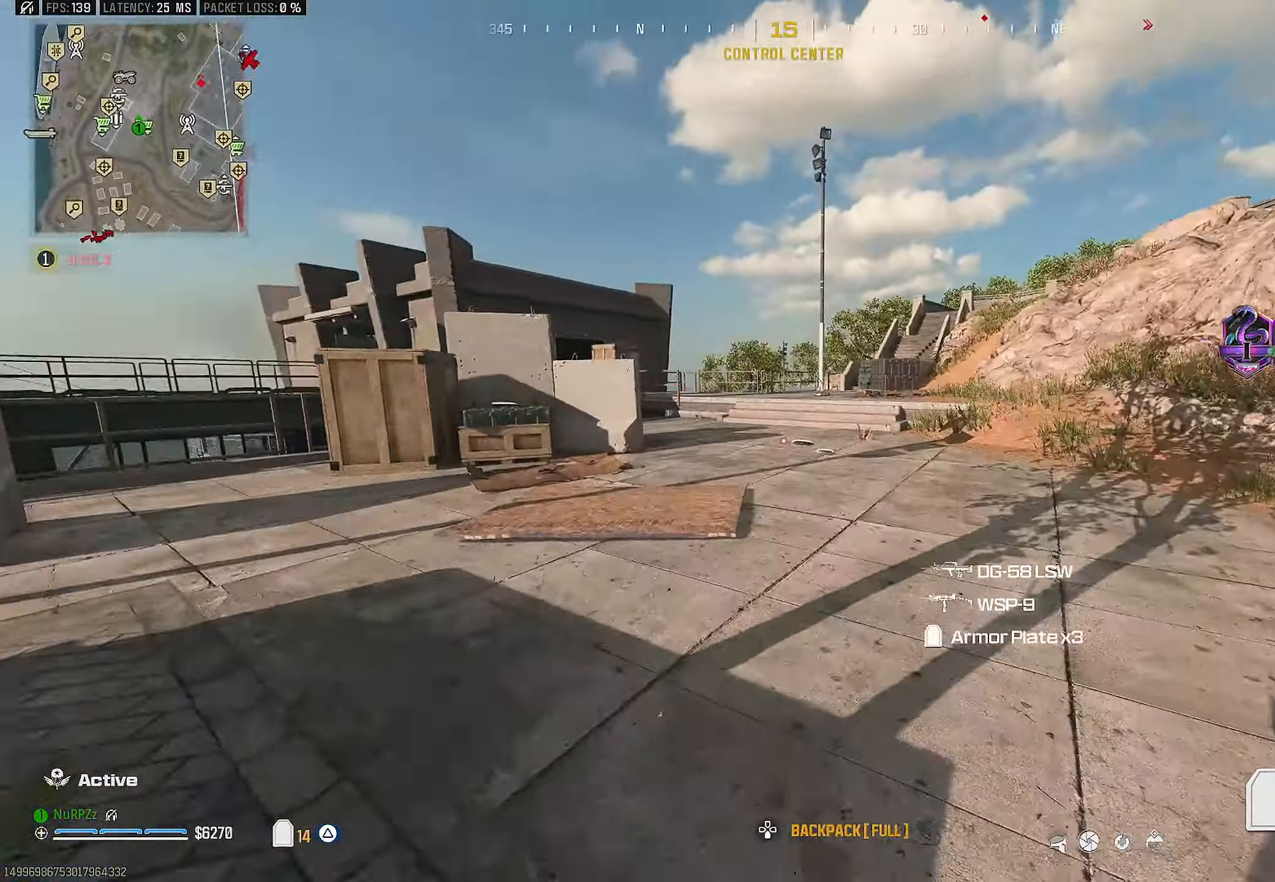
{"buttons": [], "left_stick": "up-left", "right_stick": "right", "events": [[50, "SQUARE", "down"], [117, "SQUARE", "up"], [200, "SQUARE", "down"], [283, "SQUARE", "up"]]}
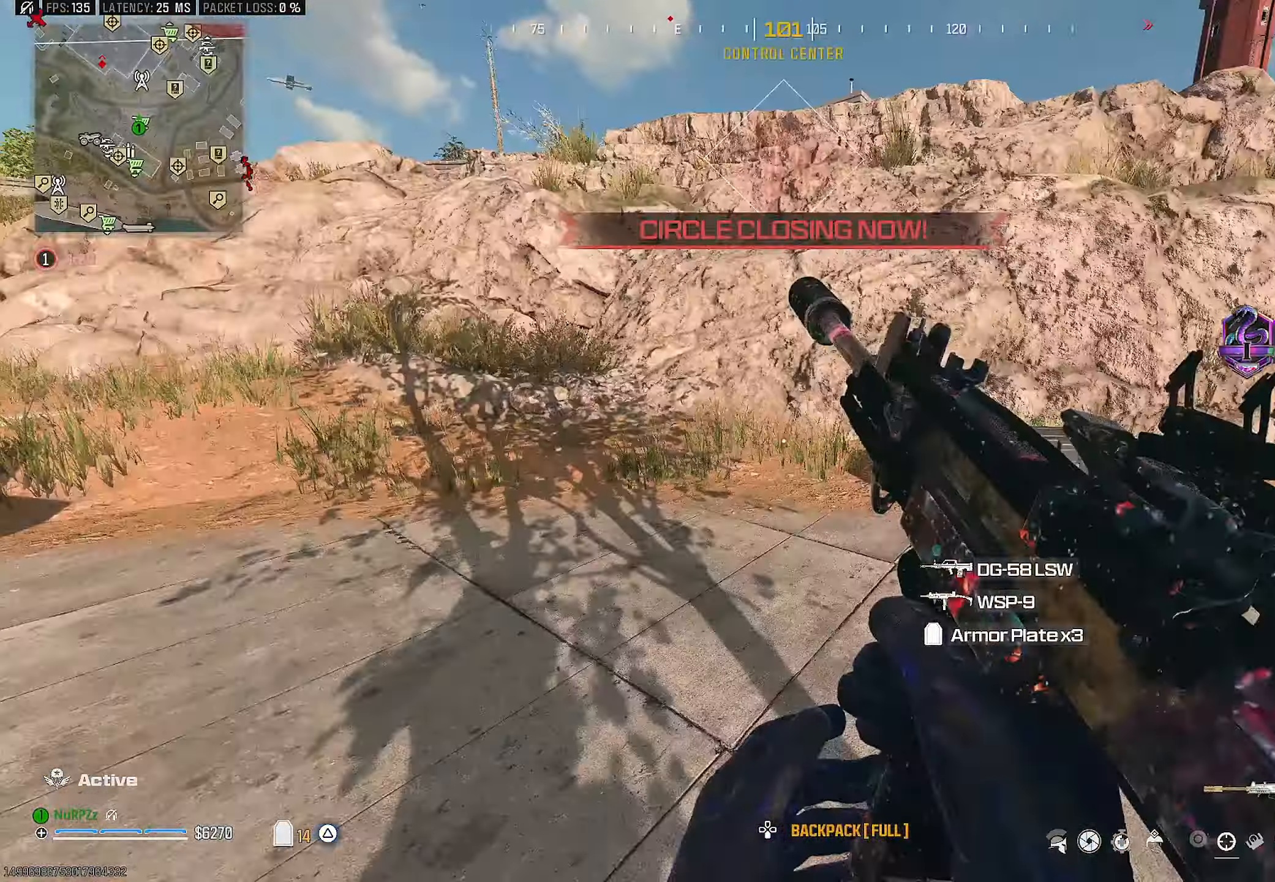
{"buttons": [], "left_stick": "center", "right_stick": "center", "events": [[17, "left_stick", "up"], [183, "left_stick", "up-right"], [450, "right_stick", "center"], [500, "left_stick", "center"]]}
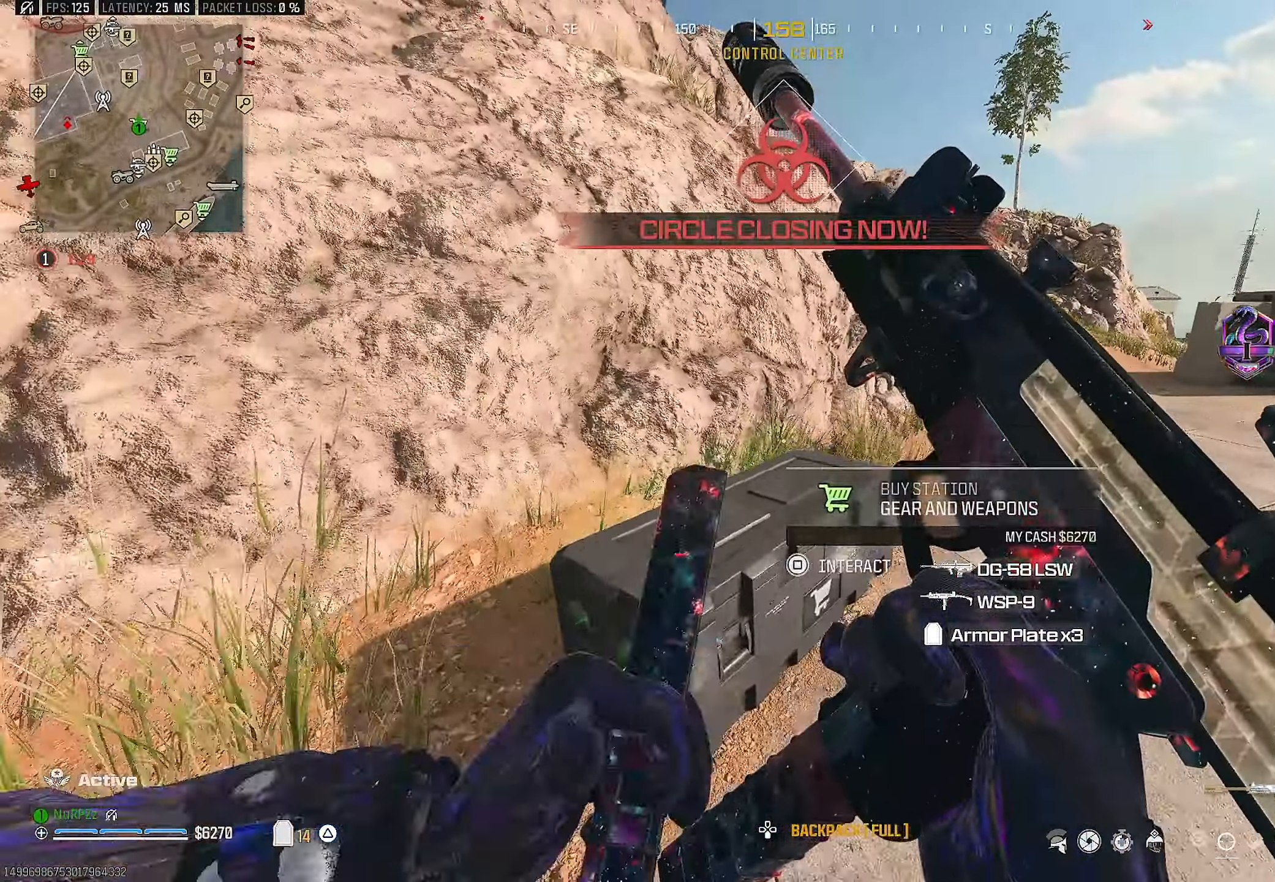
{"buttons": [], "left_stick": "center", "right_stick": "center", "events": [[50, "SQUARE", "down"], [150, "SQUARE", "up"], [300, "CROSS", "down"], [367, "CROSS", "up"], [417, "DPAD_DOWN", "down"], [500, "DPAD_DOWN", "up"]]}
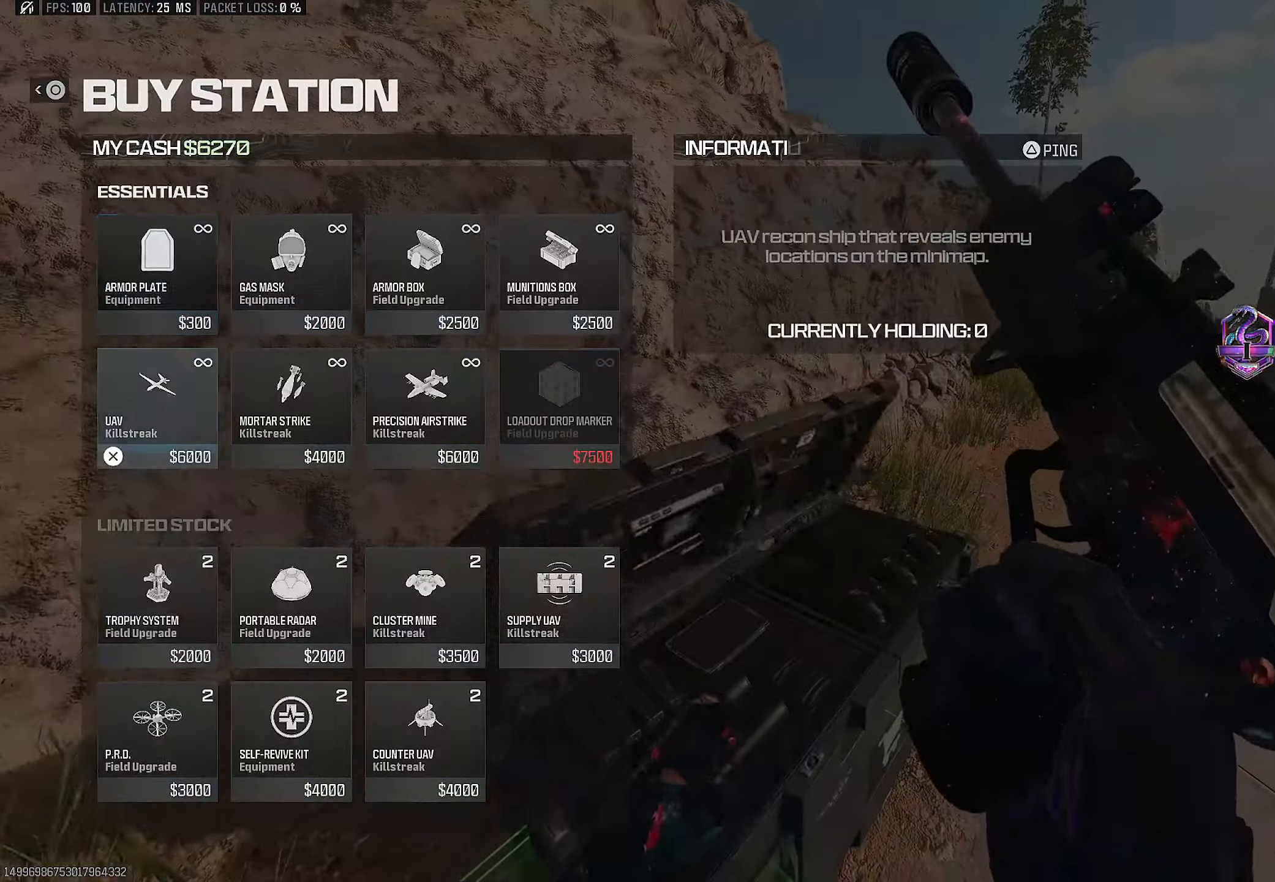
{"buttons": ["CROSS"], "left_stick": "center", "right_stick": "center", "events": [[117, "DPAD_DOWN", "down"], [200, "DPAD_DOWN", "up"], [284, "DPAD_DOWN", "down"], [367, "DPAD_DOWN", "up"], [467, "CROSS", "down"]]}
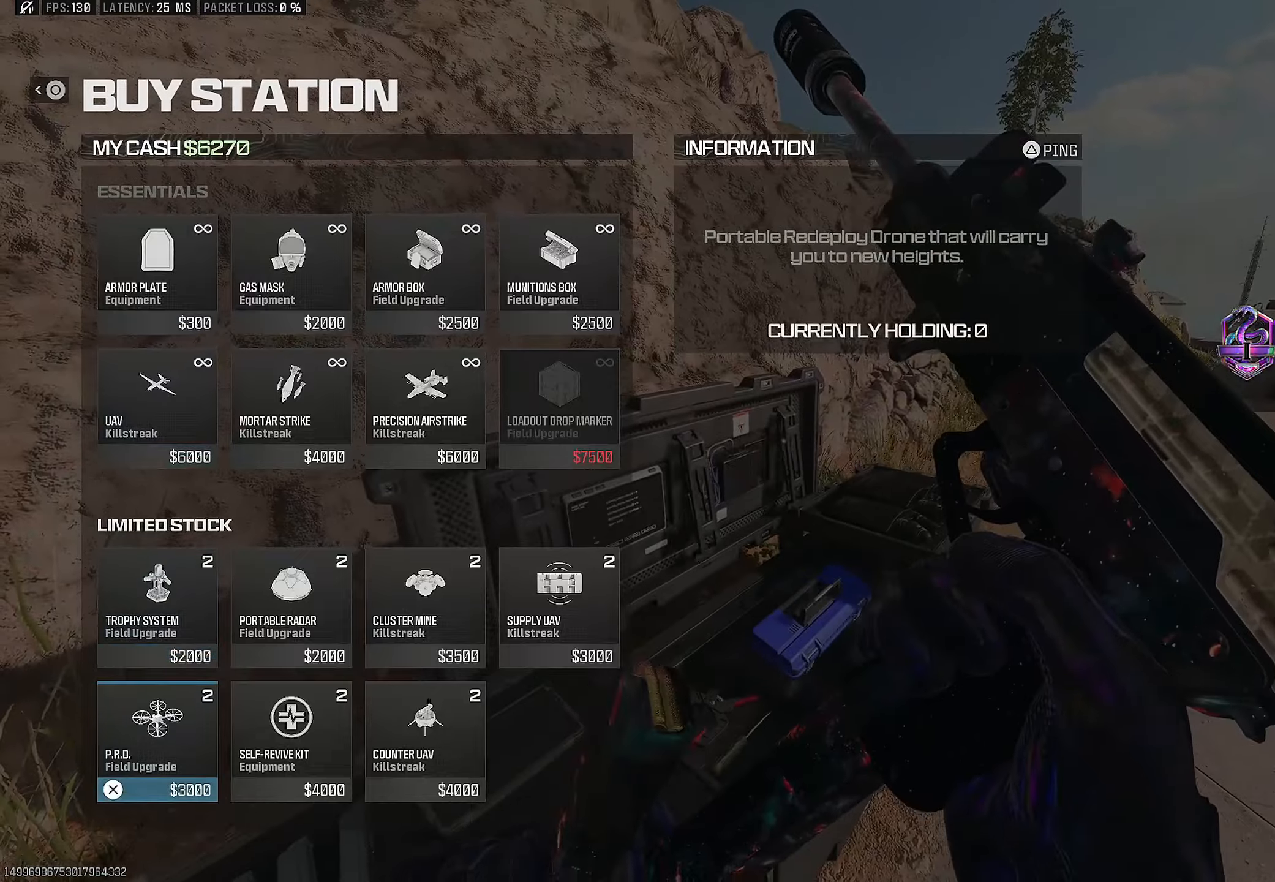
{"buttons": [], "left_stick": "down", "right_stick": "left", "events": [[50, "CROSS", "up"], [150, "CIRCLE", "down"], [234, "CIRCLE", "up"], [267, "CIRCLE", "down"], [334, "CIRCLE", "up"], [350, "left_stick", "down"], [434, "right_stick", "left"]]}
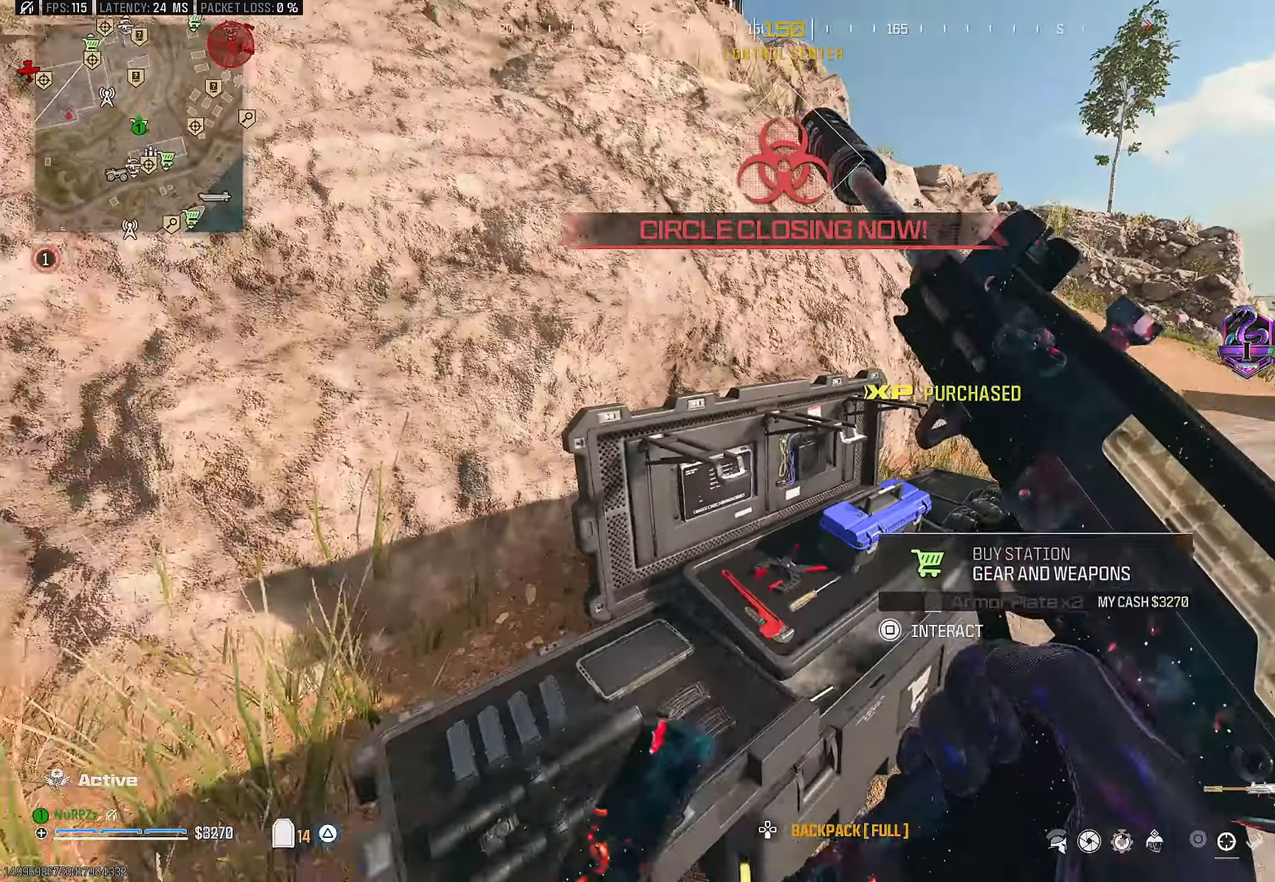
{"buttons": ["L3"], "left_stick": "up-left", "right_stick": "left", "events": [[134, "left_stick", "left"], [250, "right_stick", "center"], [267, "TRIANGLE", "down"], [317, "TRIANGLE", "up"], [417, "left_stick", "up-left"], [417, "right_stick", "down-left"], [467, "L3", "down"], [484, "right_stick", "left"]]}
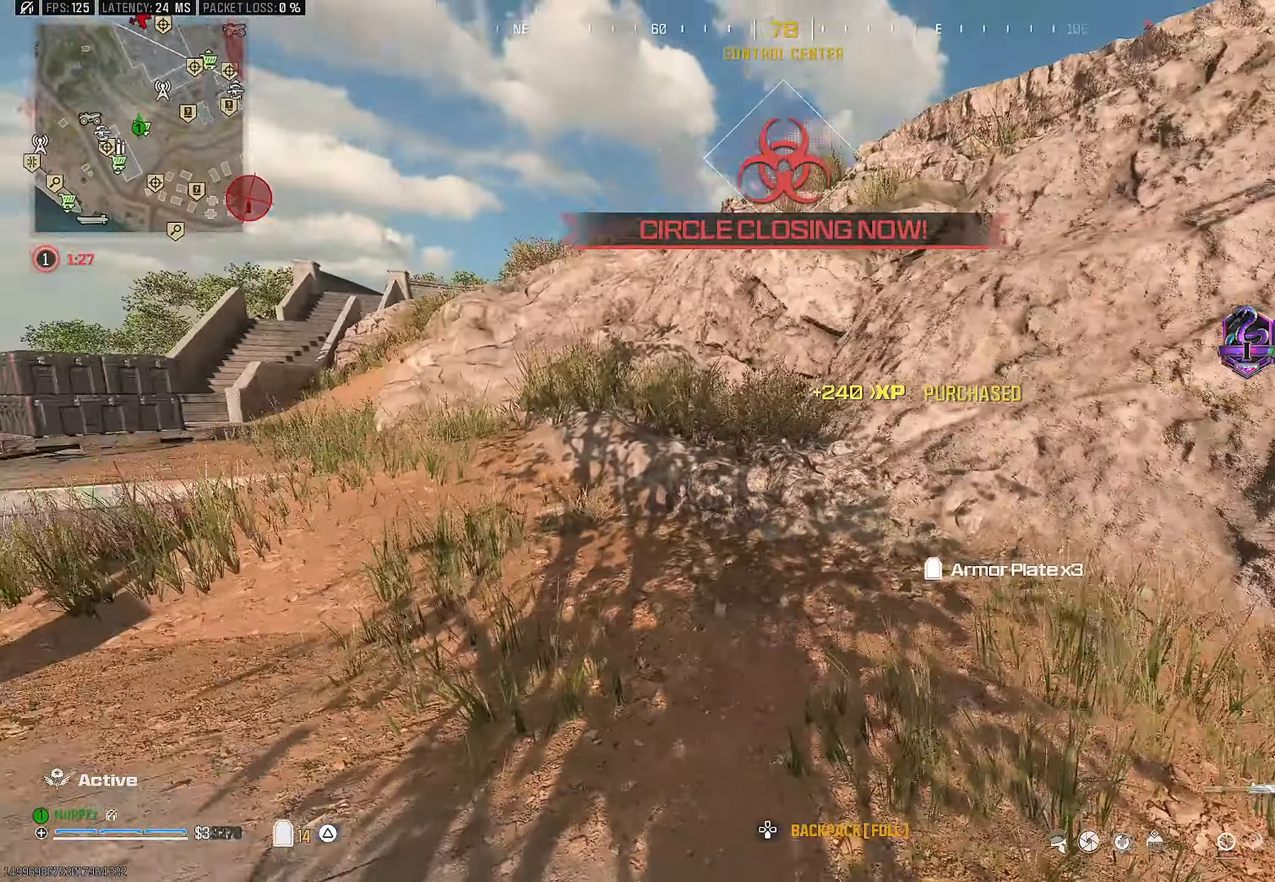
{"buttons": [], "left_stick": "up", "right_stick": "center", "events": [[134, "left_stick", "up"], [150, "L3", "up"], [150, "right_stick", "center"], [200, "CROSS", "down"], [234, "SQUARE", "down"], [317, "SQUARE", "up"], [334, "CROSS", "up"], [367, "SQUARE", "down"], [434, "SQUARE", "up"]]}
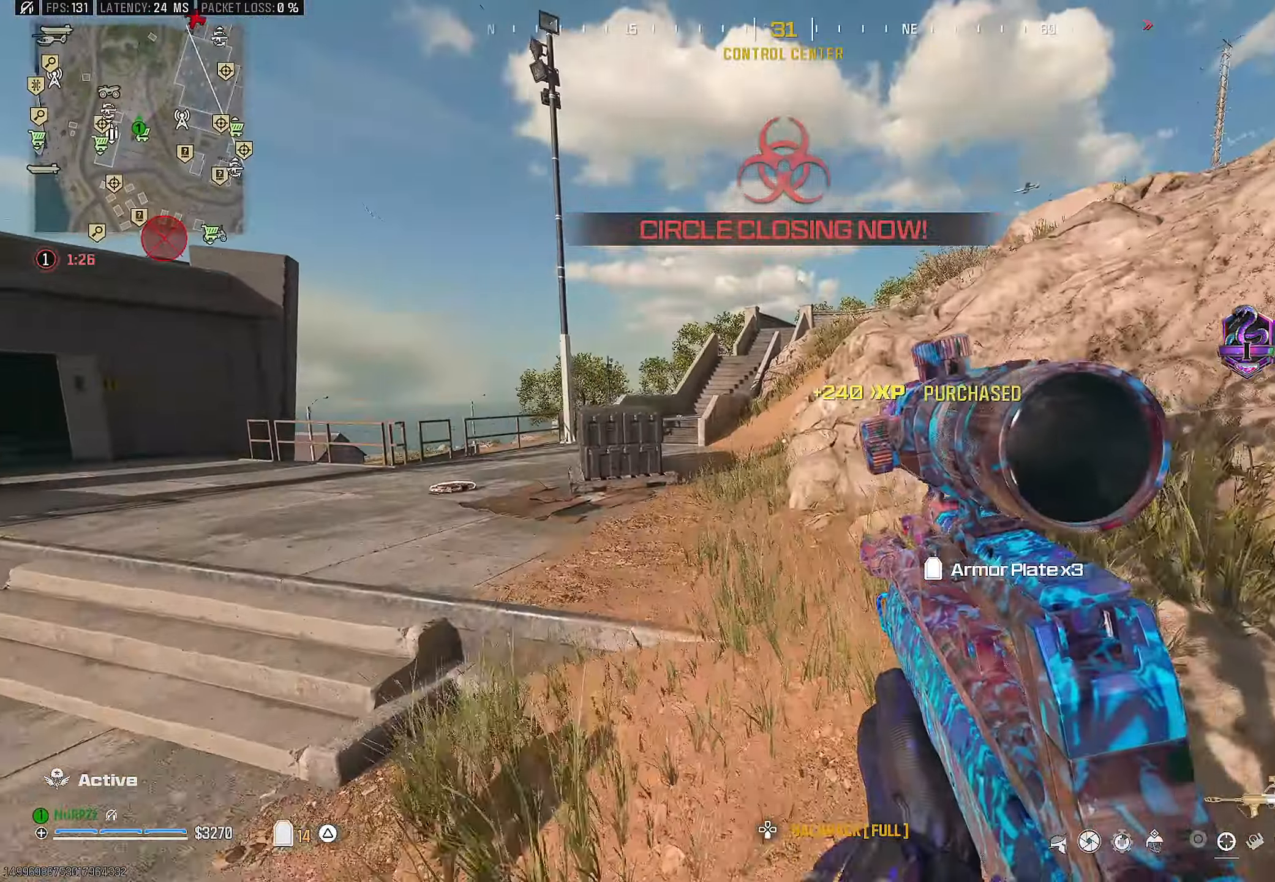
{"buttons": [], "left_stick": "up-left", "right_stick": "center", "events": [[284, "L3", "down"], [300, "right_stick", "right"], [450, "right_stick", "center"], [500, "L3", "up"], [500, "left_stick", "up-left"]]}
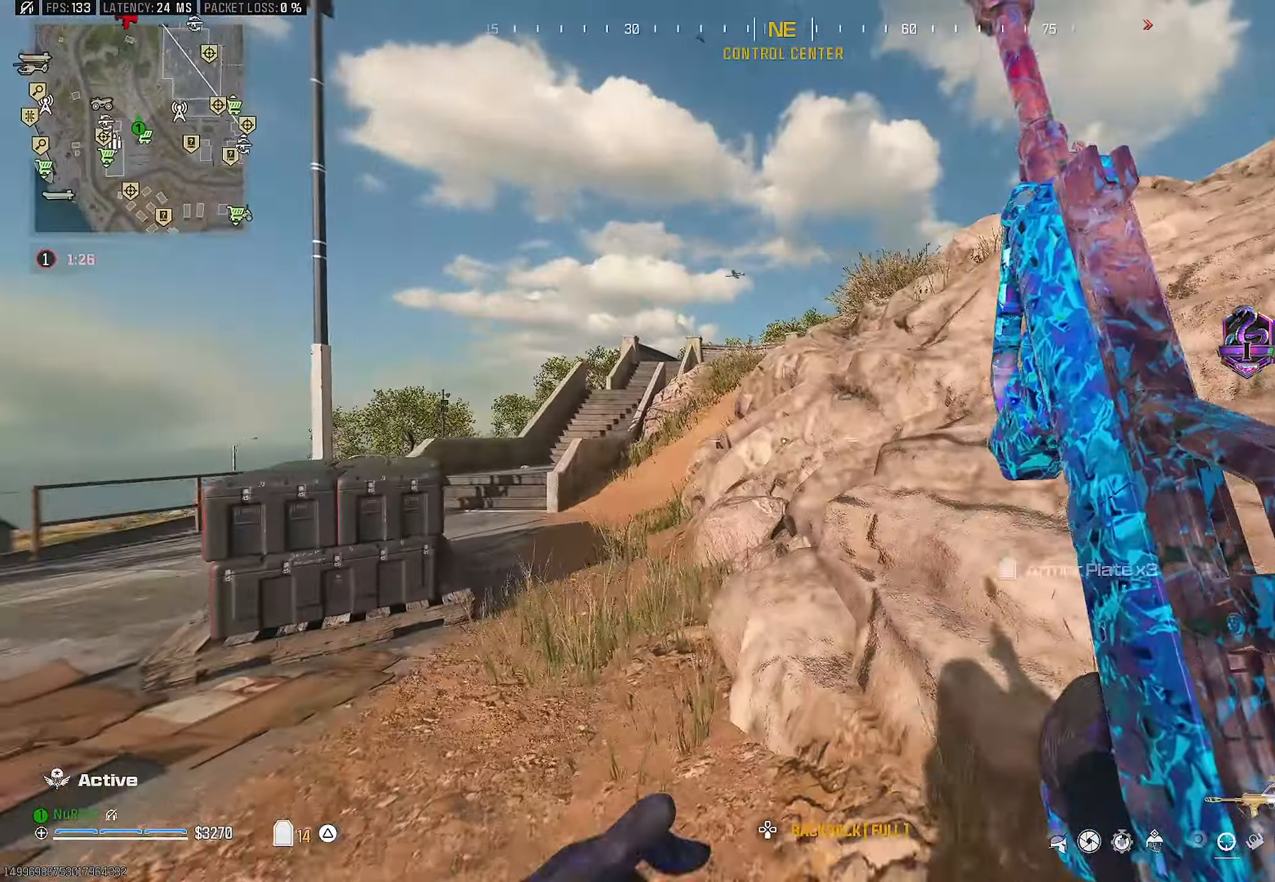
{"buttons": [], "left_stick": "up-left", "right_stick": "center", "events": [[17, "TRIANGLE", "down"], [67, "TRIANGLE", "up"], [350, "right_stick", "left"], [484, "right_stick", "center"]]}
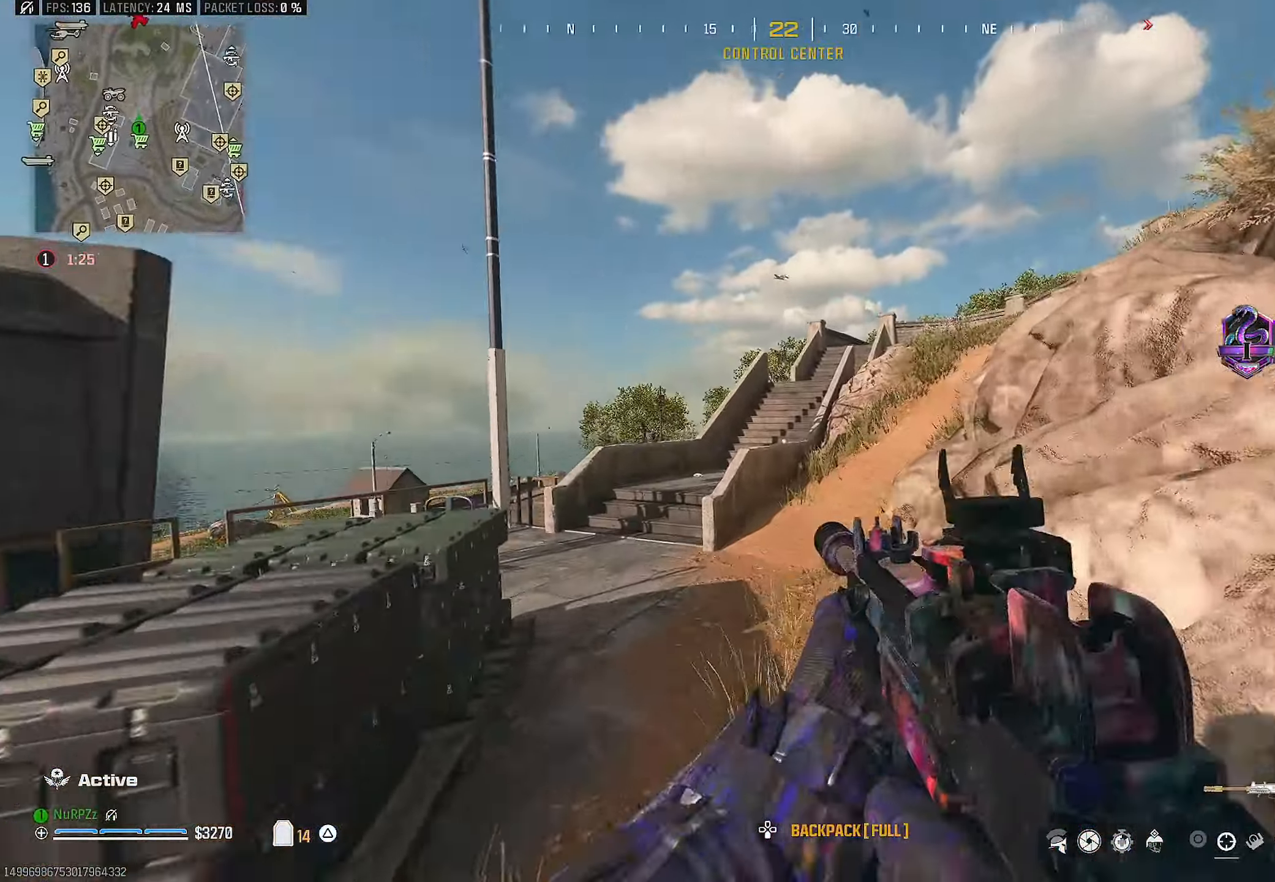
{"buttons": [], "left_stick": "up-left", "right_stick": "center", "events": [[34, "right_stick", "right"], [67, "L3", "down"], [234, "right_stick", "center"], [250, "L1", "down"], [250, "R1", "down"], [334, "L3", "up"], [350, "CIRCLE", "down"], [367, "R1", "up"], [400, "CIRCLE", "up"], [400, "L1", "up"]]}
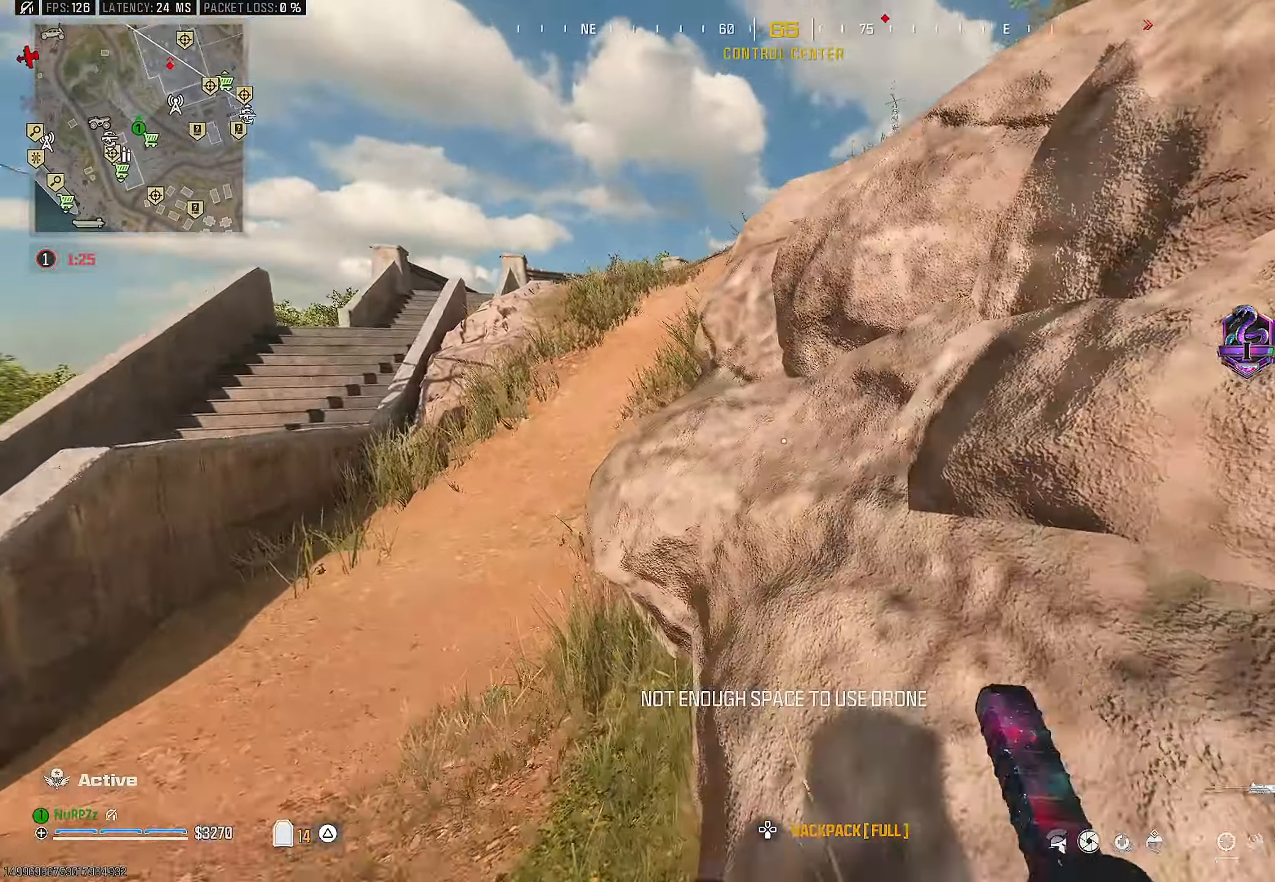
{"buttons": [], "left_stick": "up-left", "right_stick": "left", "events": [[184, "right_stick", "up-right"], [300, "right_stick", "center"], [500, "right_stick", "left"]]}
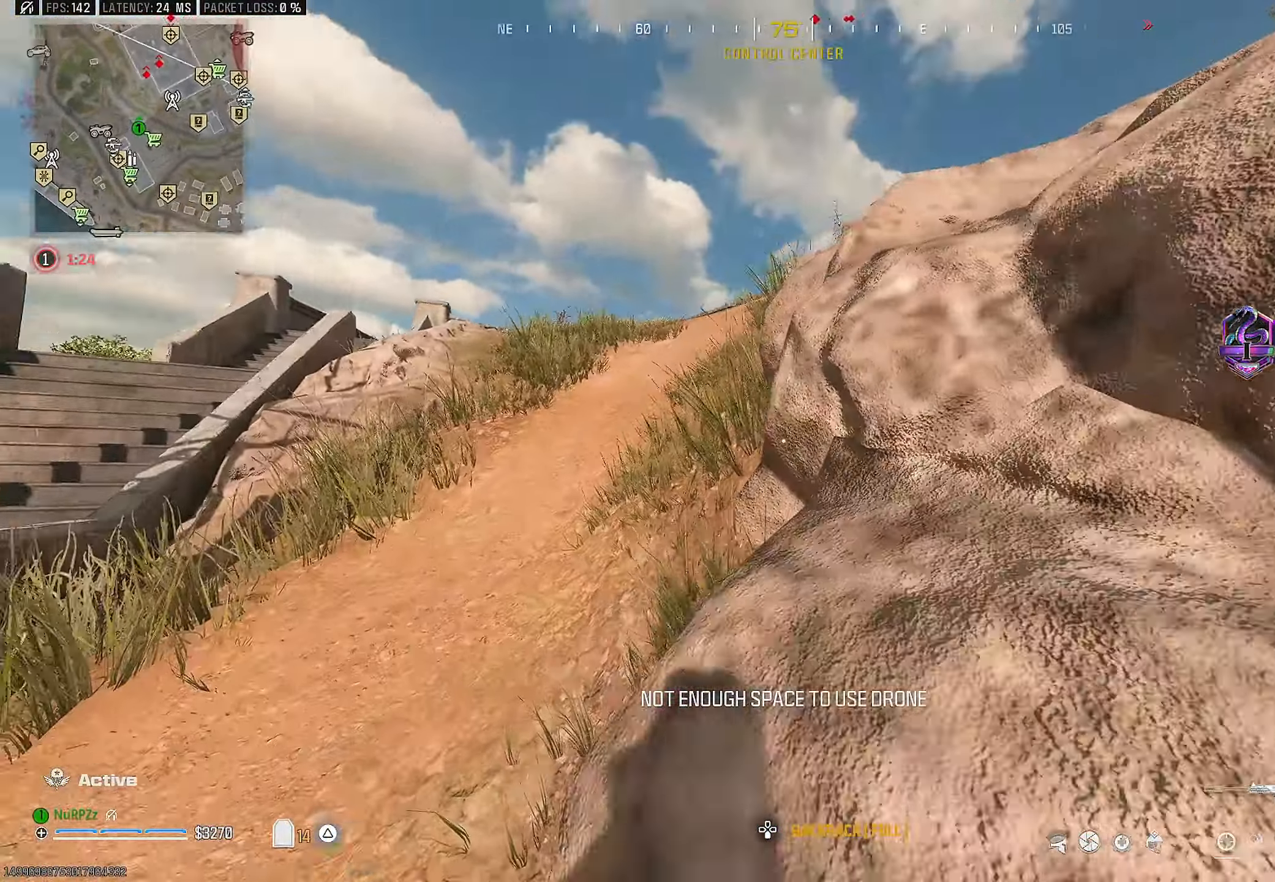
{"buttons": [], "left_stick": "up", "right_stick": "center", "events": [[84, "L3", "down"], [167, "right_stick", "center"], [200, "L3", "up"], [234, "right_stick", "right"], [284, "L3", "down"], [284, "left_stick", "up"], [467, "right_stick", "center"], [484, "L3", "up"]]}
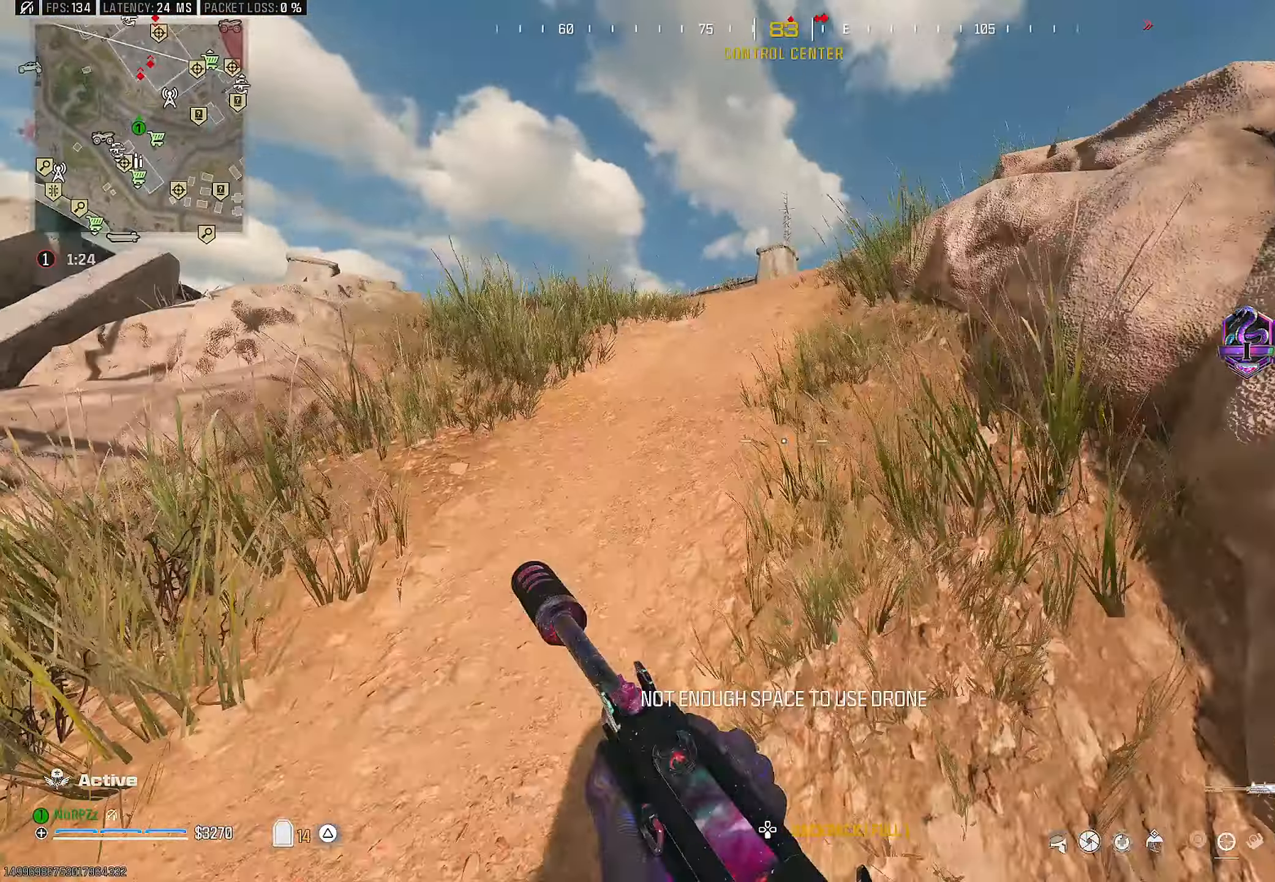
{"buttons": [], "left_stick": "up", "right_stick": "center", "events": [[167, "right_stick", "right"], [250, "right_stick", "center"]]}
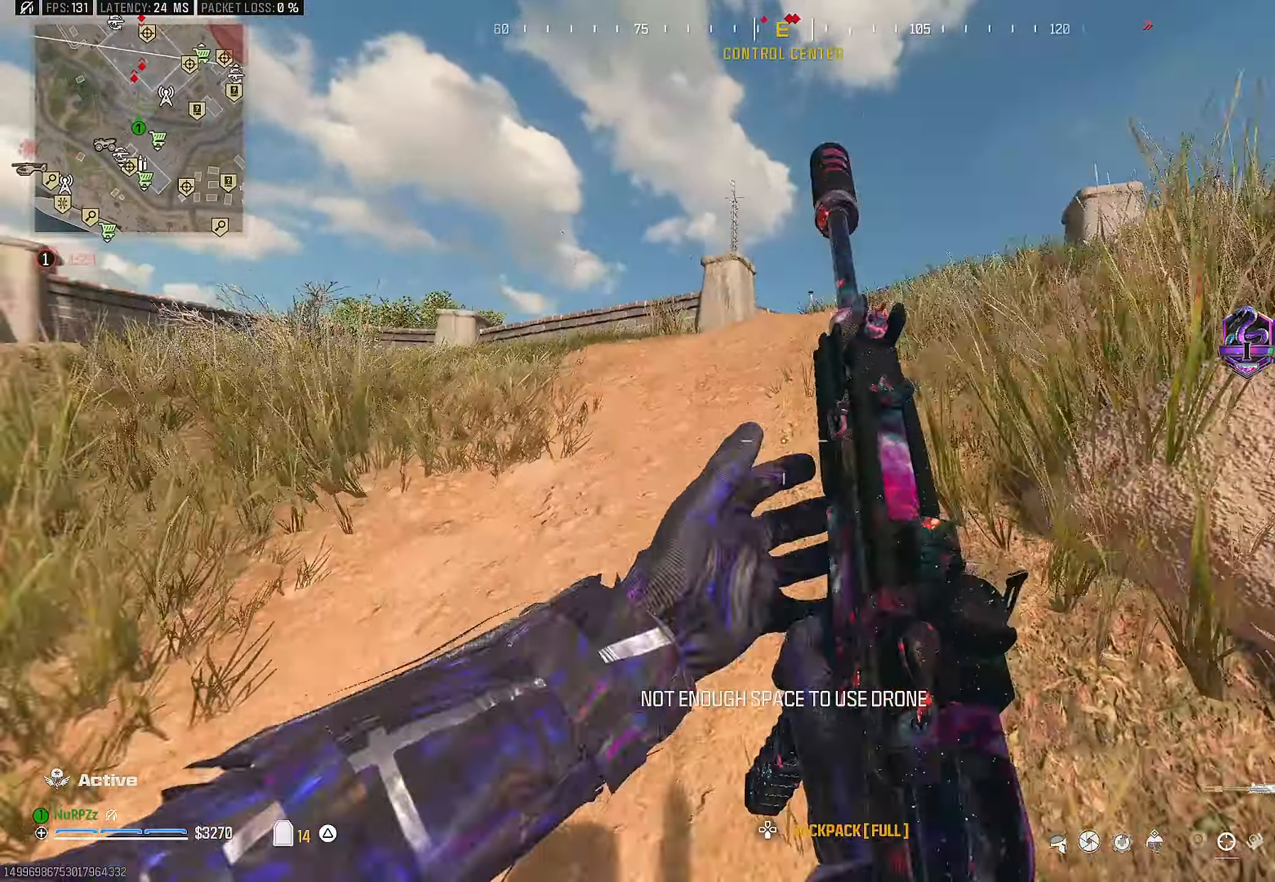
{"buttons": [], "left_stick": "up", "right_stick": "center", "events": [[67, "R1", "down"], [84, "L1", "down"], [150, "CIRCLE", "down"], [184, "R1", "up"], [217, "CIRCLE", "up"], [217, "L1", "up"]]}
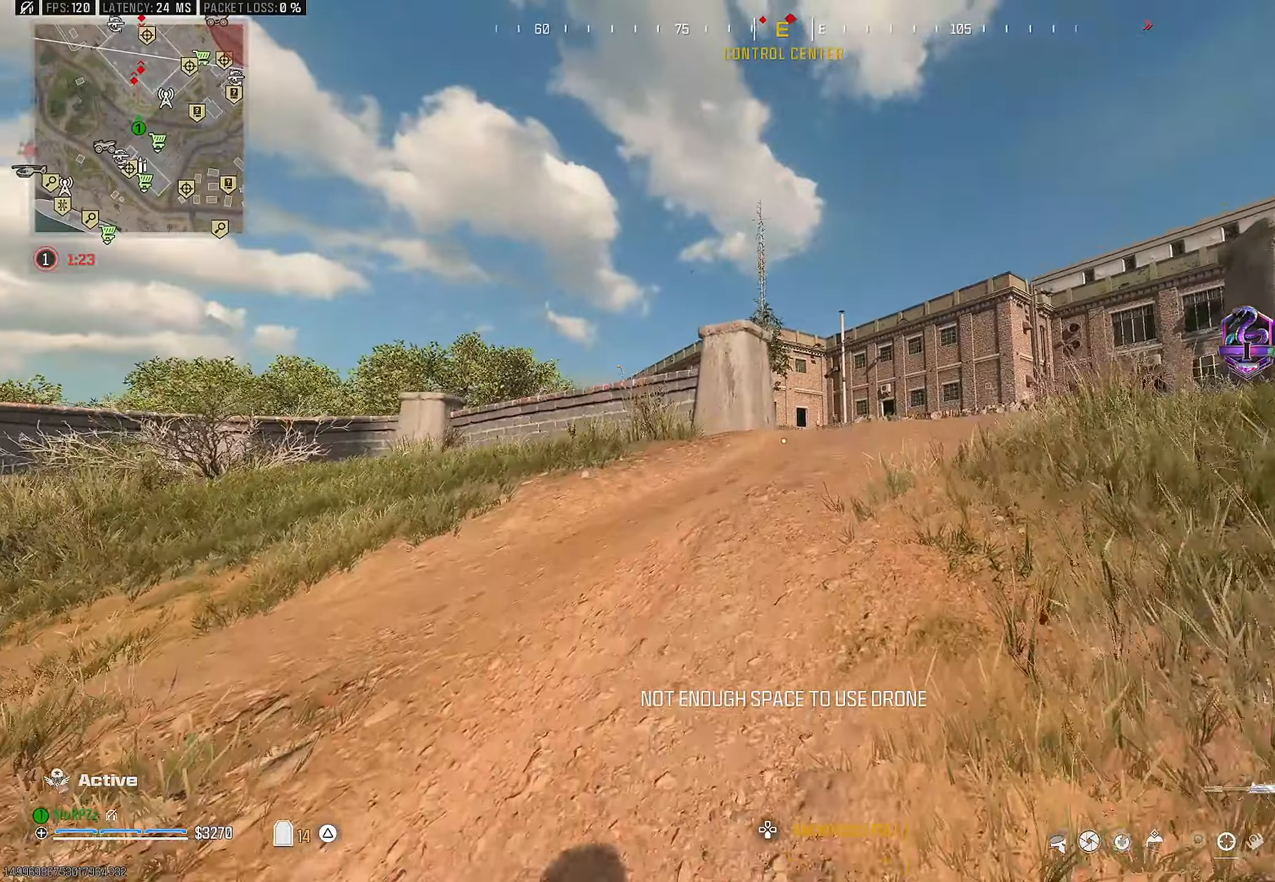
{"buttons": [], "left_stick": "up-right", "right_stick": "center", "events": [[216, "left_stick", "up-right"], [316, "right_stick", "right"], [416, "L3", "down"], [416, "right_stick", "center"], [500, "L3", "up"]]}
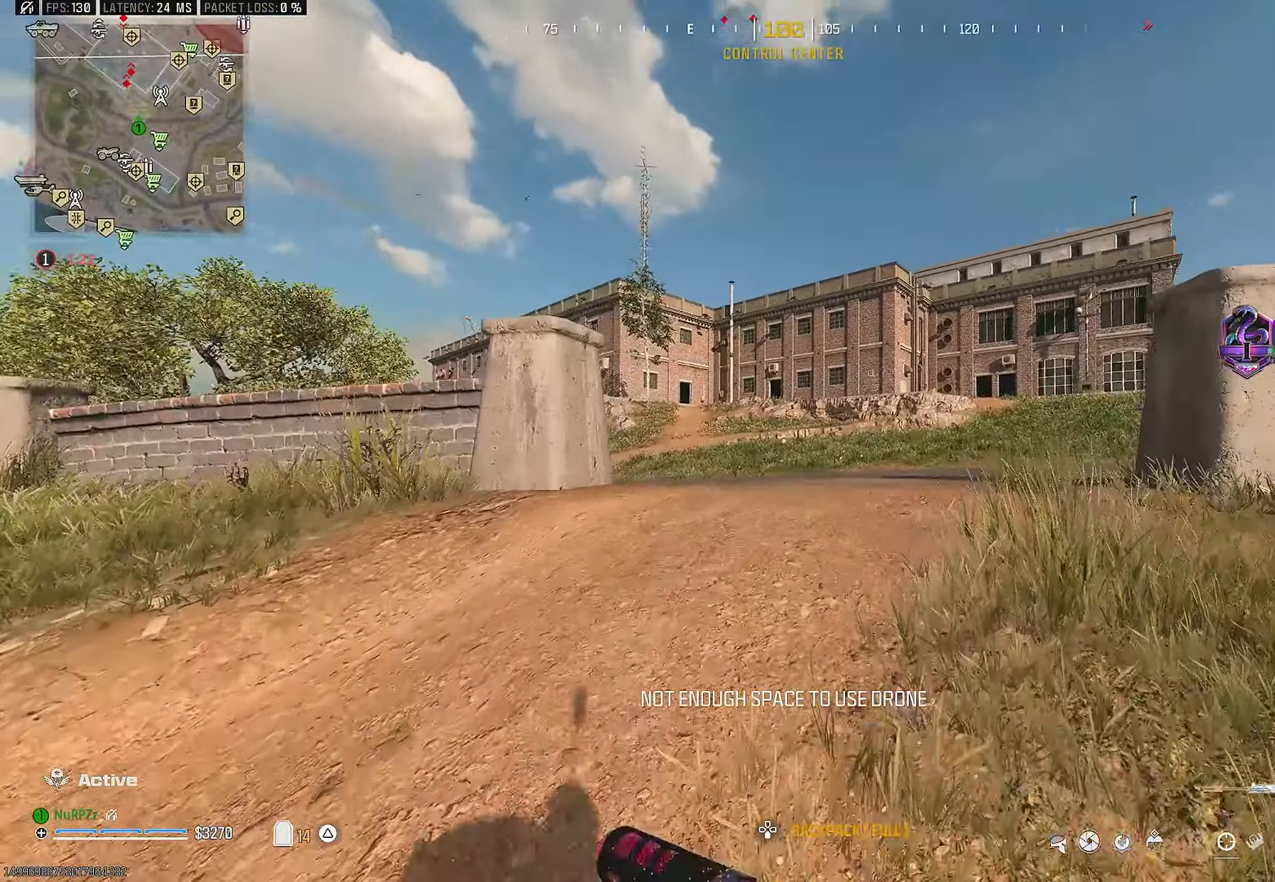
{"buttons": [], "left_stick": "up-right", "right_stick": "center", "events": [[83, "L3", "down"], [233, "L3", "up"]]}
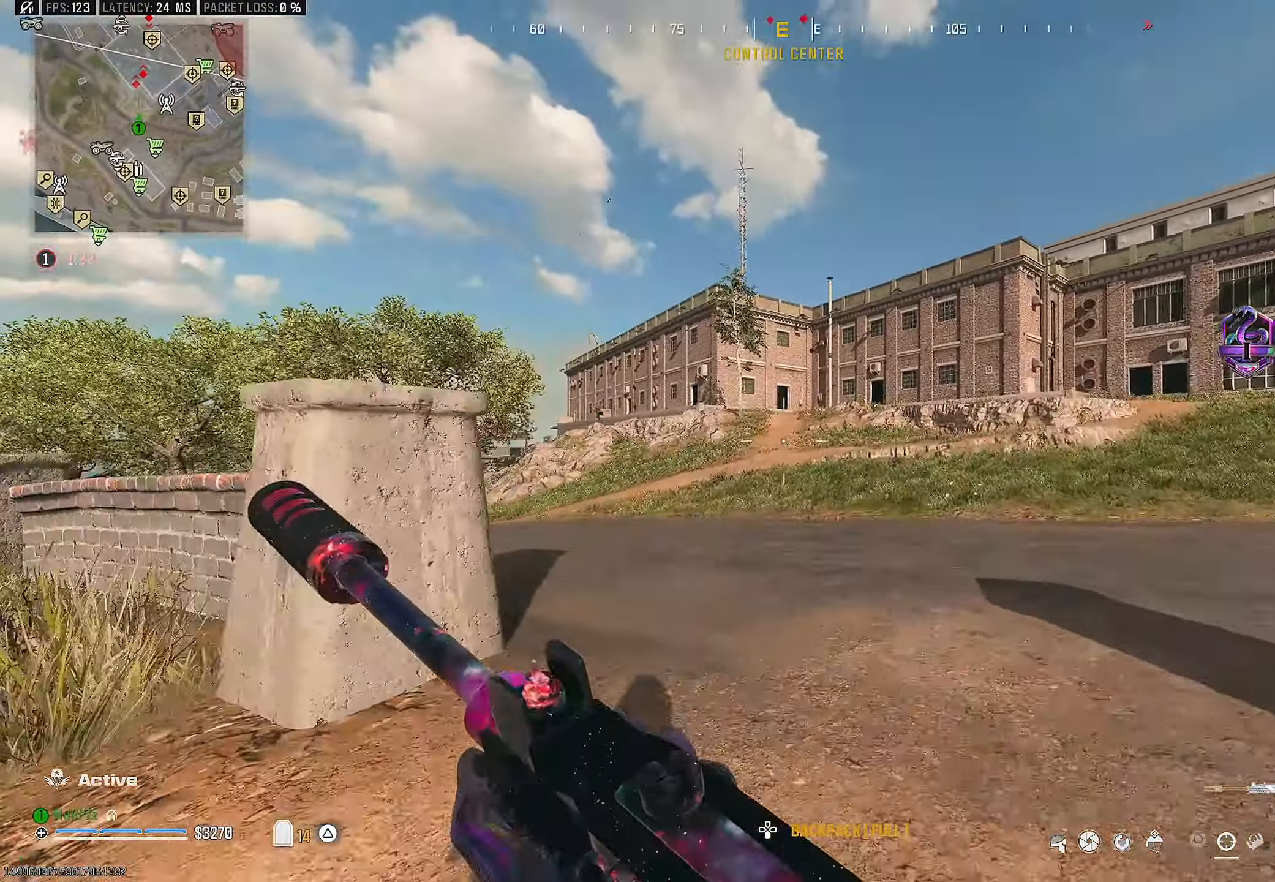
{"buttons": [], "left_stick": "up", "right_stick": "center", "events": [[33, "R1", "down"], [33, "left_stick", "up"], [50, "L1", "down"], [183, "CIRCLE", "down"], [183, "R1", "up"], [233, "L1", "up"], [250, "CIRCLE", "up"]]}